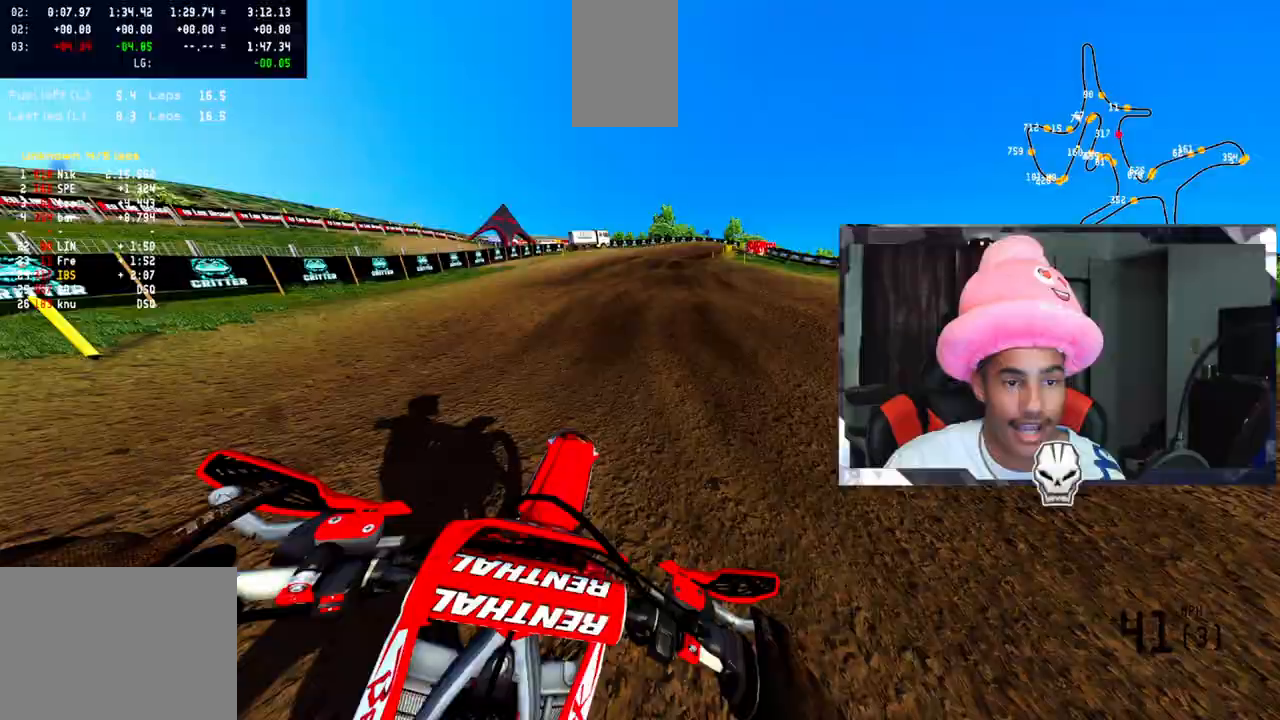
Gameplay with a controller (PlayStation layout); each line is a JSON object with the inputs held at the frame after it. "events" lists button and stick changes between this image and that frame as [ms after this image, input, new state], when the widget could be followed in between. Not read: R1.
{"buttons": [], "left_stick": "up-right", "right_stick": "up", "events": [[433, "R2", "up"]]}
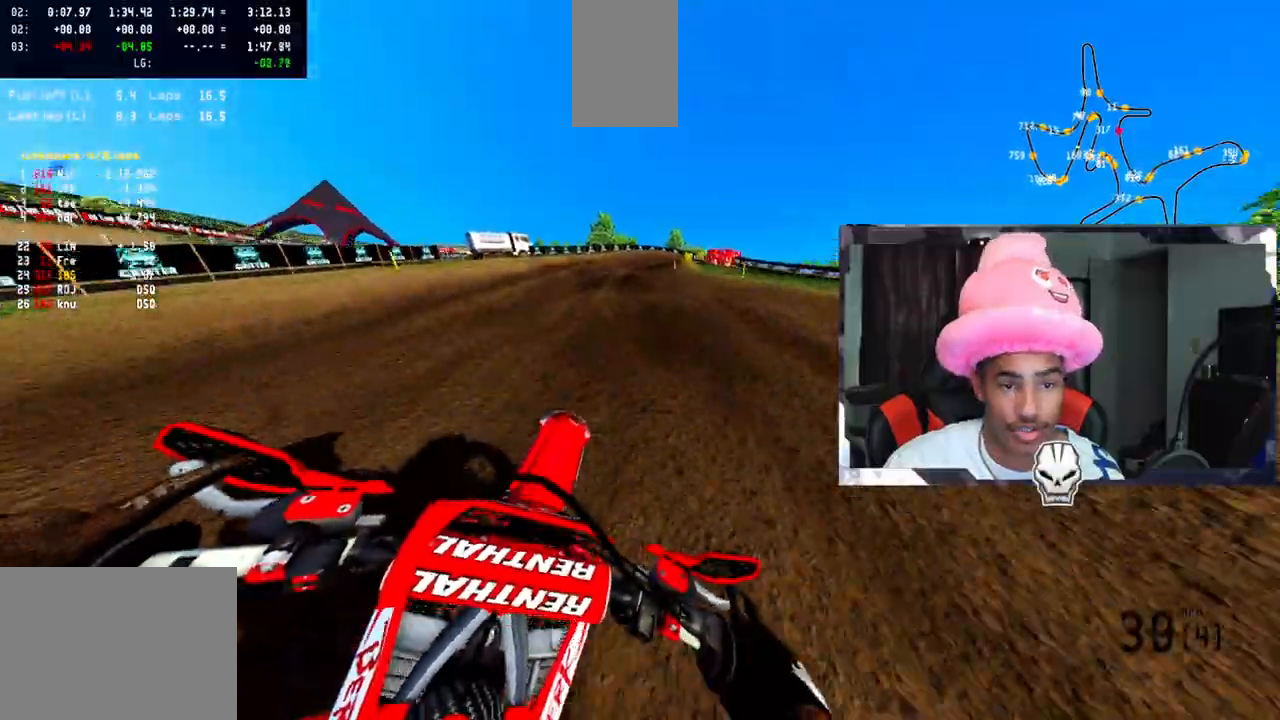
{"buttons": [], "left_stick": "up", "right_stick": "up", "events": [[200, "left_stick", "up"]]}
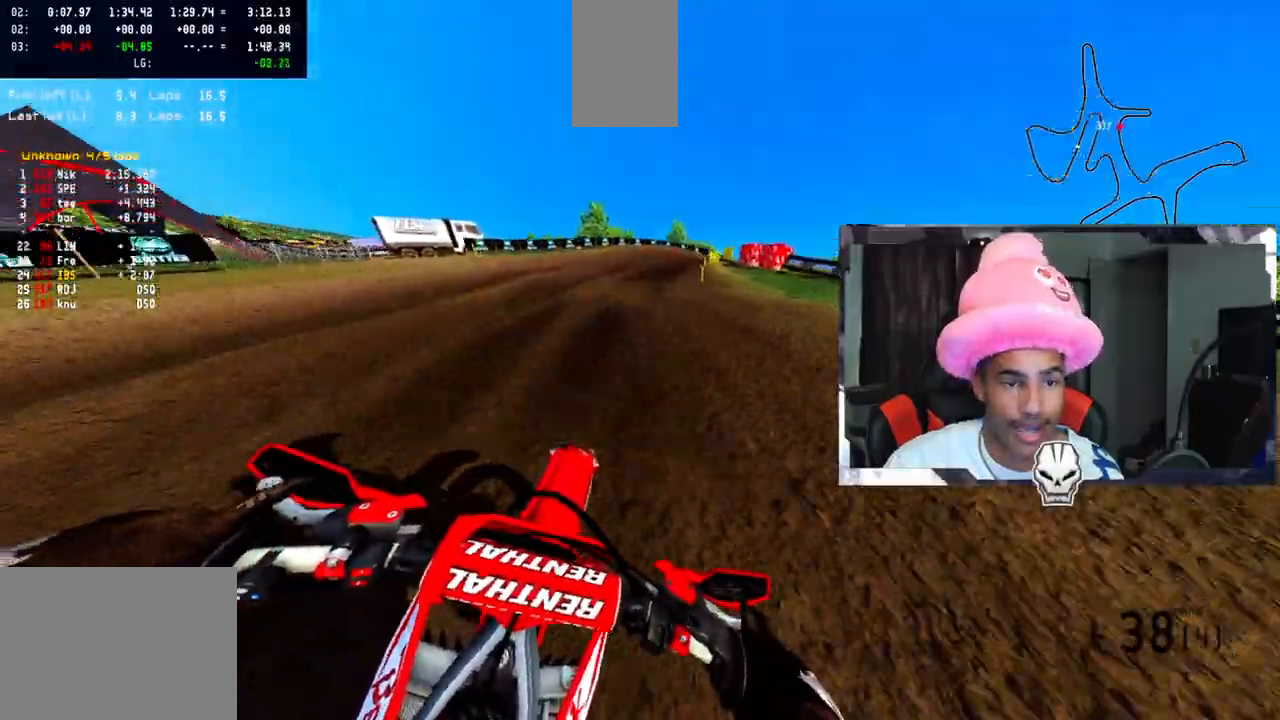
{"buttons": [], "left_stick": "up-right", "right_stick": "up", "events": [[350, "left_stick", "up-right"]]}
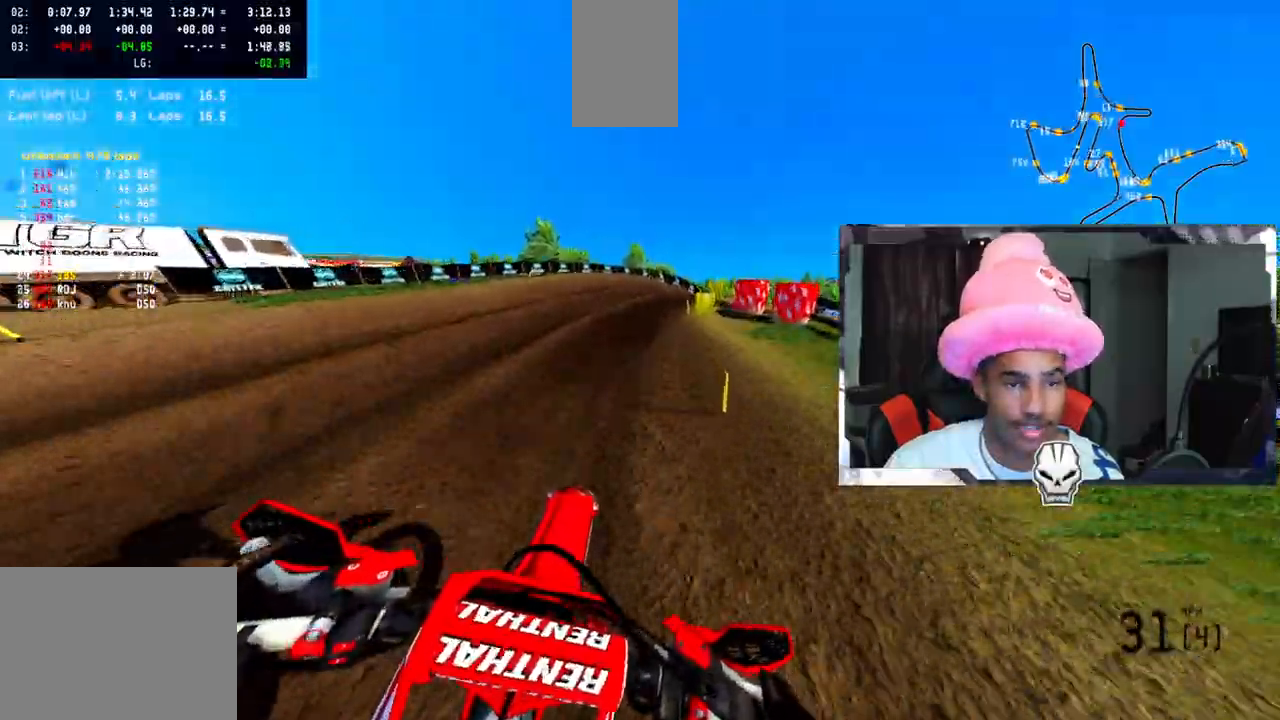
{"buttons": [], "left_stick": "up-right", "right_stick": "up", "events": [[283, "R2", "down"], [400, "R2", "up"]]}
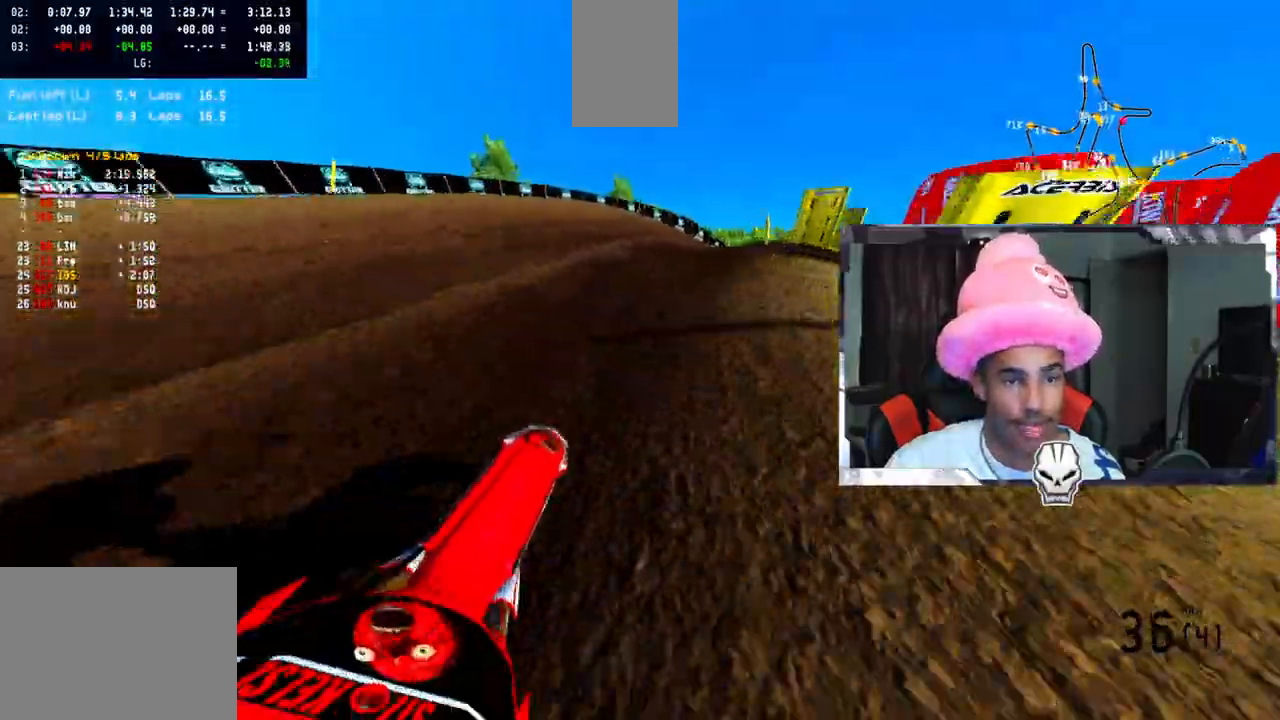
{"buttons": [], "left_stick": "up-right", "right_stick": "up", "events": []}
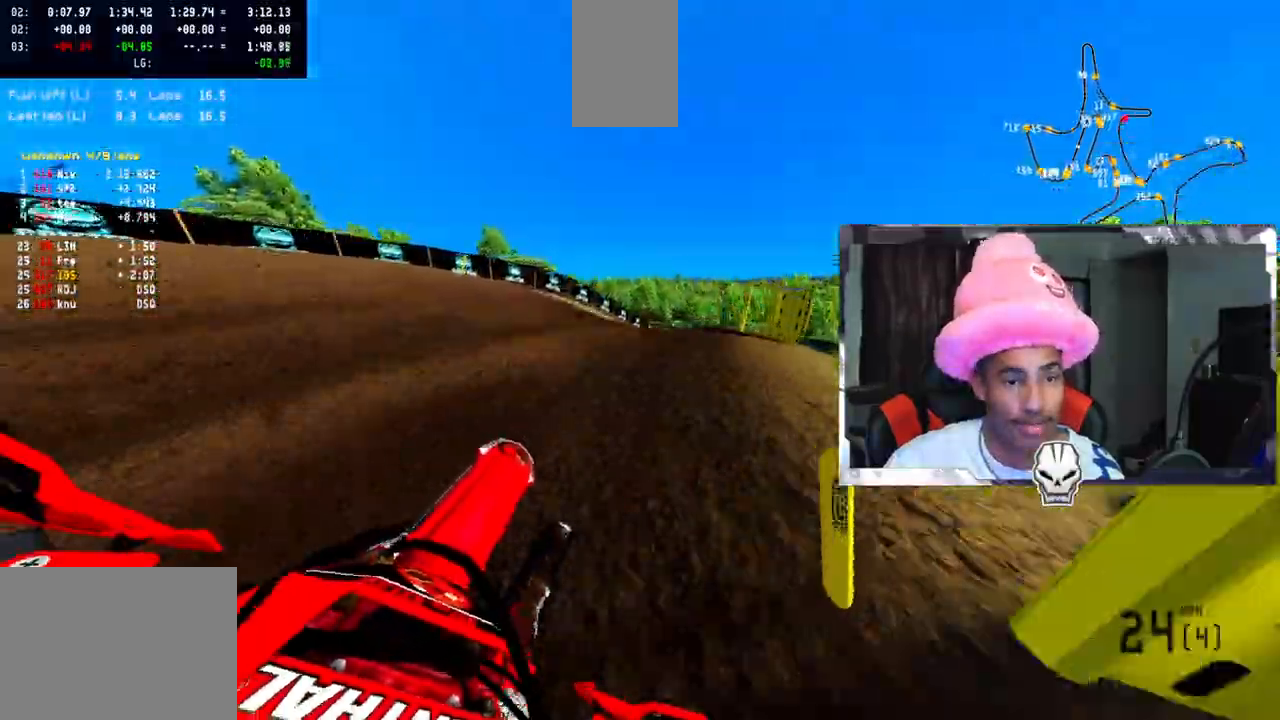
{"buttons": ["R2"], "left_stick": "up-right", "right_stick": "up", "events": [[417, "R2", "down"]]}
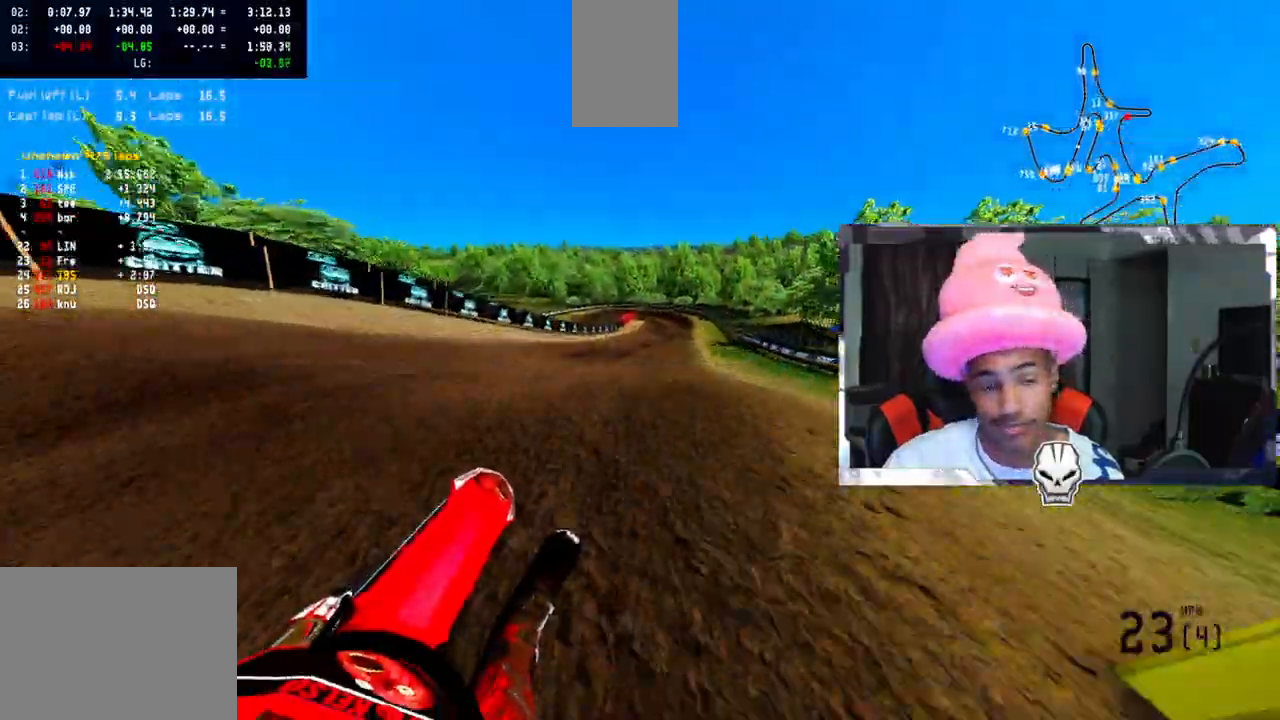
{"buttons": ["R2"], "left_stick": "left", "right_stick": "up", "events": [[17, "R2", "up"], [117, "R2", "down"], [200, "R2", "up"], [333, "left_stick", "up-left"], [383, "R2", "down"], [467, "left_stick", "left"]]}
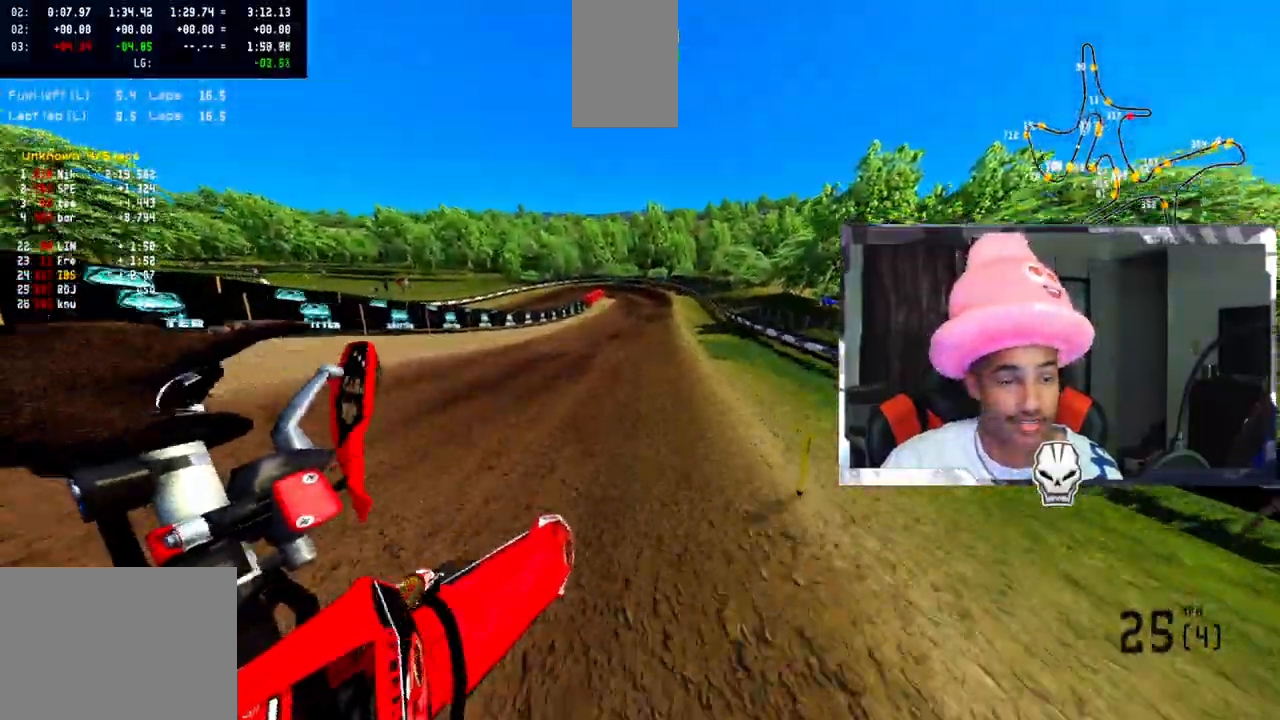
{"buttons": ["R2"], "left_stick": "center", "right_stick": "up", "events": [[300, "R2", "up"], [367, "left_stick", "center"], [450, "R2", "down"]]}
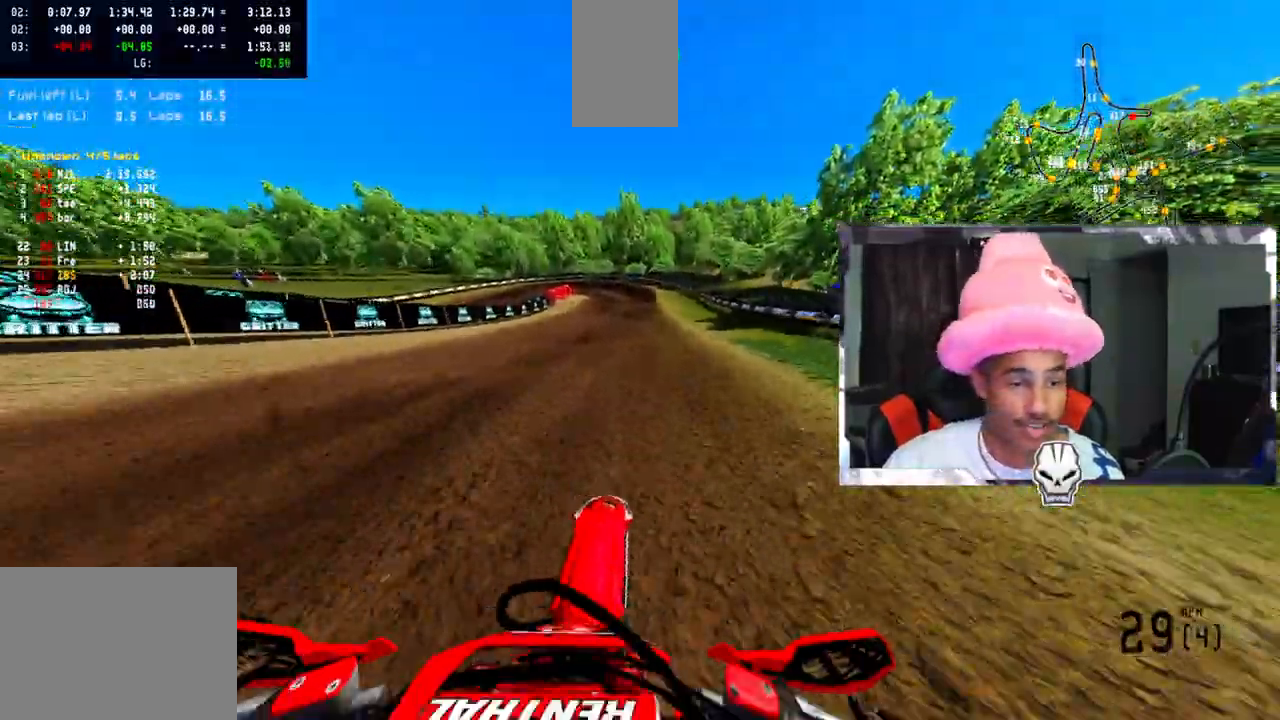
{"buttons": [], "left_stick": "center", "right_stick": "center", "events": [[100, "R2", "up"], [100, "right_stick", "center"], [167, "R2", "down"], [267, "R2", "up"]]}
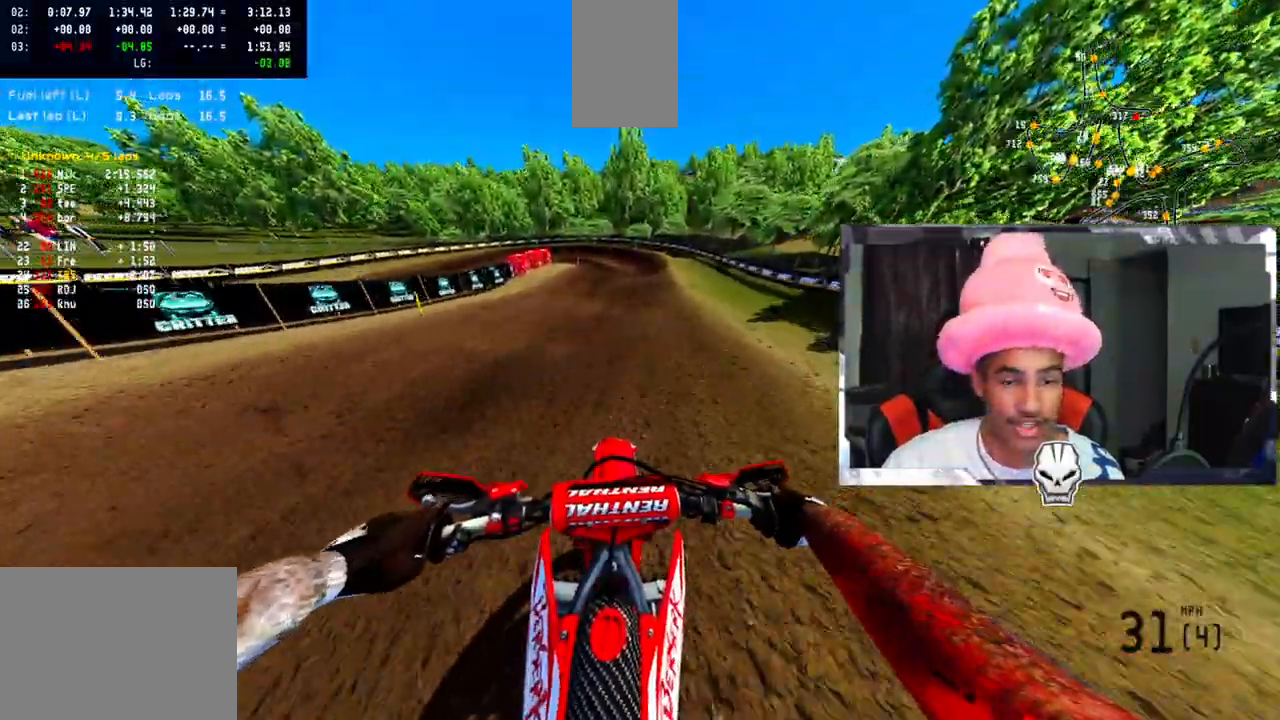
{"buttons": [], "left_stick": "center", "right_stick": "center", "events": []}
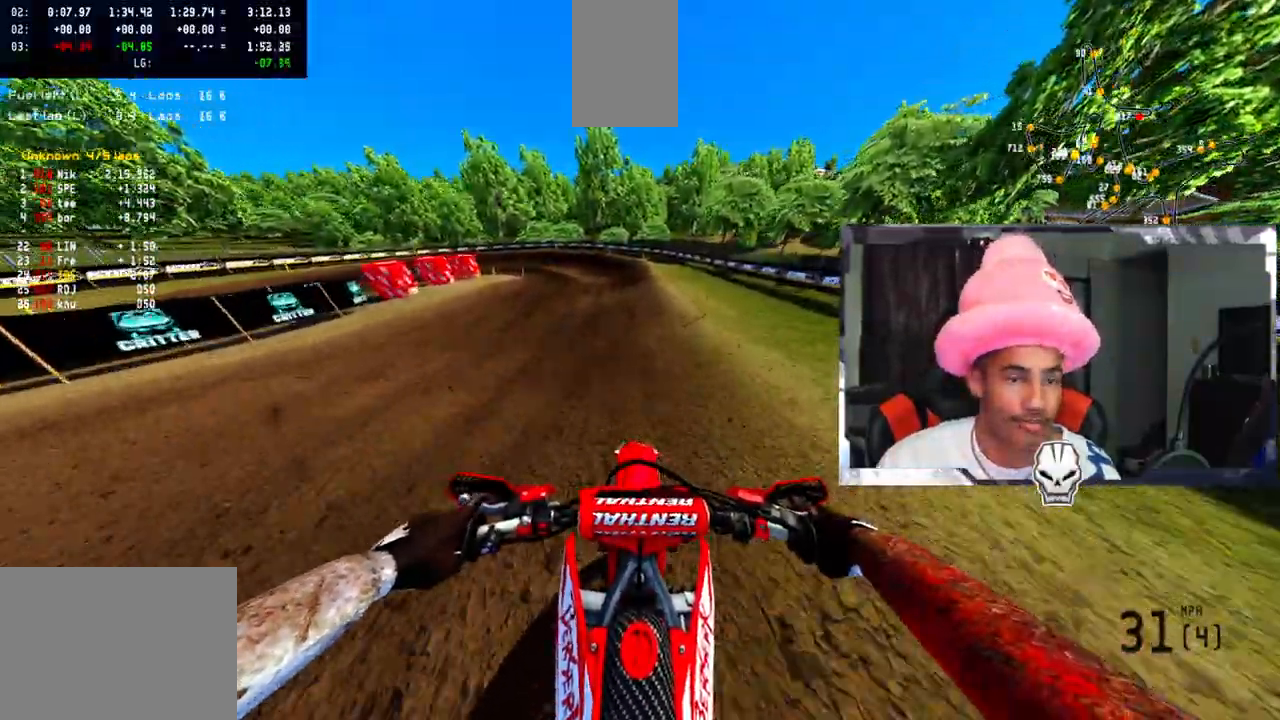
{"buttons": ["R2"], "left_stick": "center", "right_stick": "center", "events": [[17, "R2", "down"], [150, "R2", "up"], [200, "R2", "down"], [217, "left_stick", "up-left"], [350, "left_stick", "center"]]}
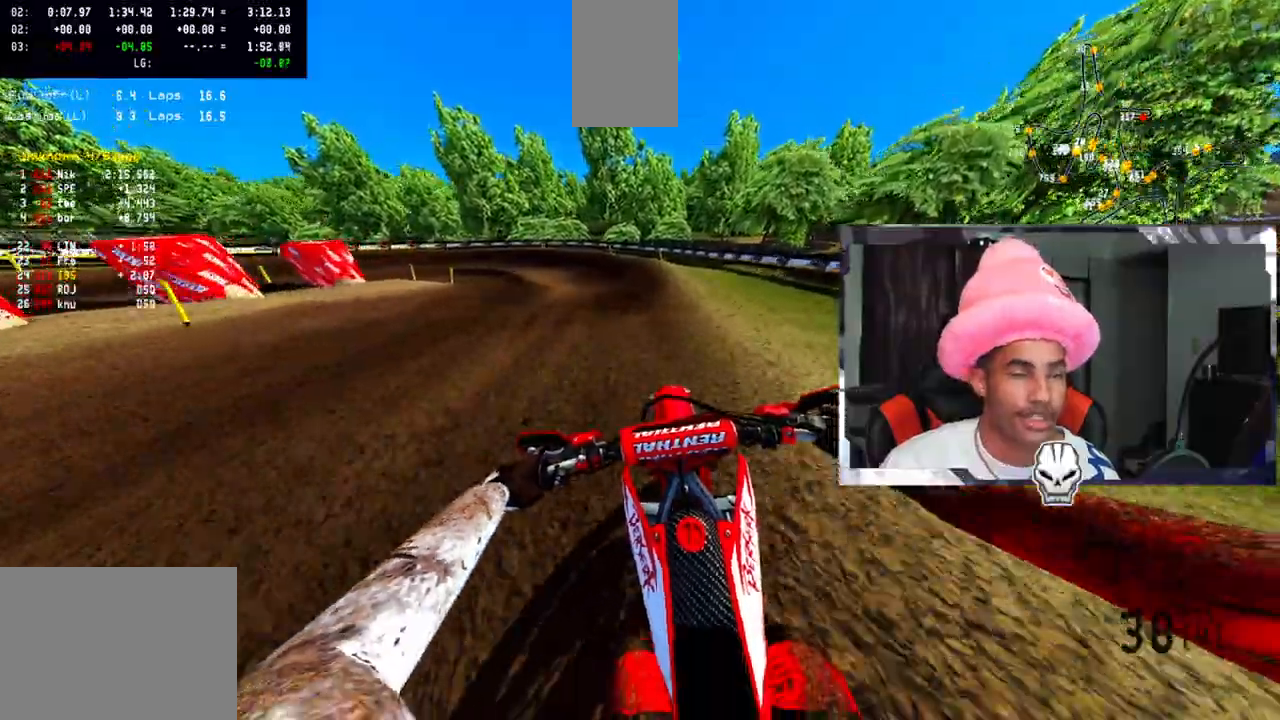
{"buttons": [], "left_stick": "up-left", "right_stick": "center", "events": [[67, "R2", "up"], [67, "left_stick", "up-left"]]}
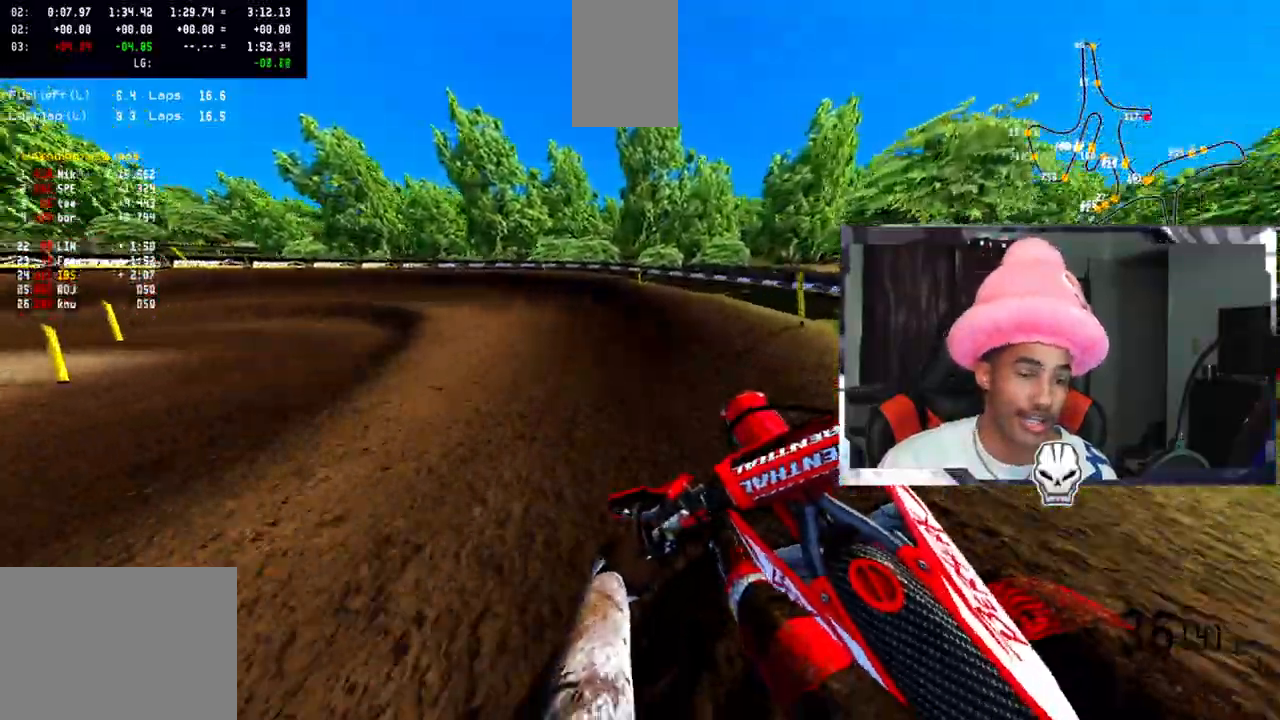
{"buttons": [], "left_stick": "up-left", "right_stick": "center", "events": [[217, "R2", "down"], [317, "R2", "up"]]}
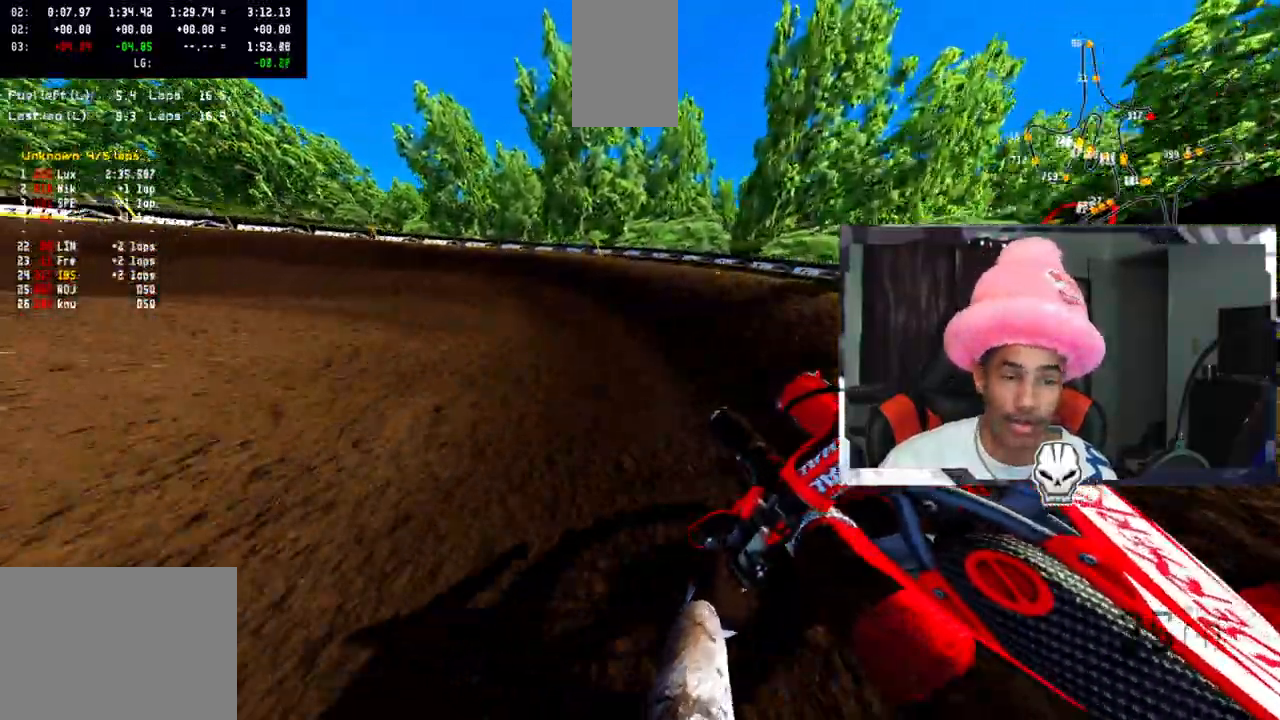
{"buttons": [], "left_stick": "up-left", "right_stick": "center", "events": [[50, "R2", "down"], [150, "R2", "up"]]}
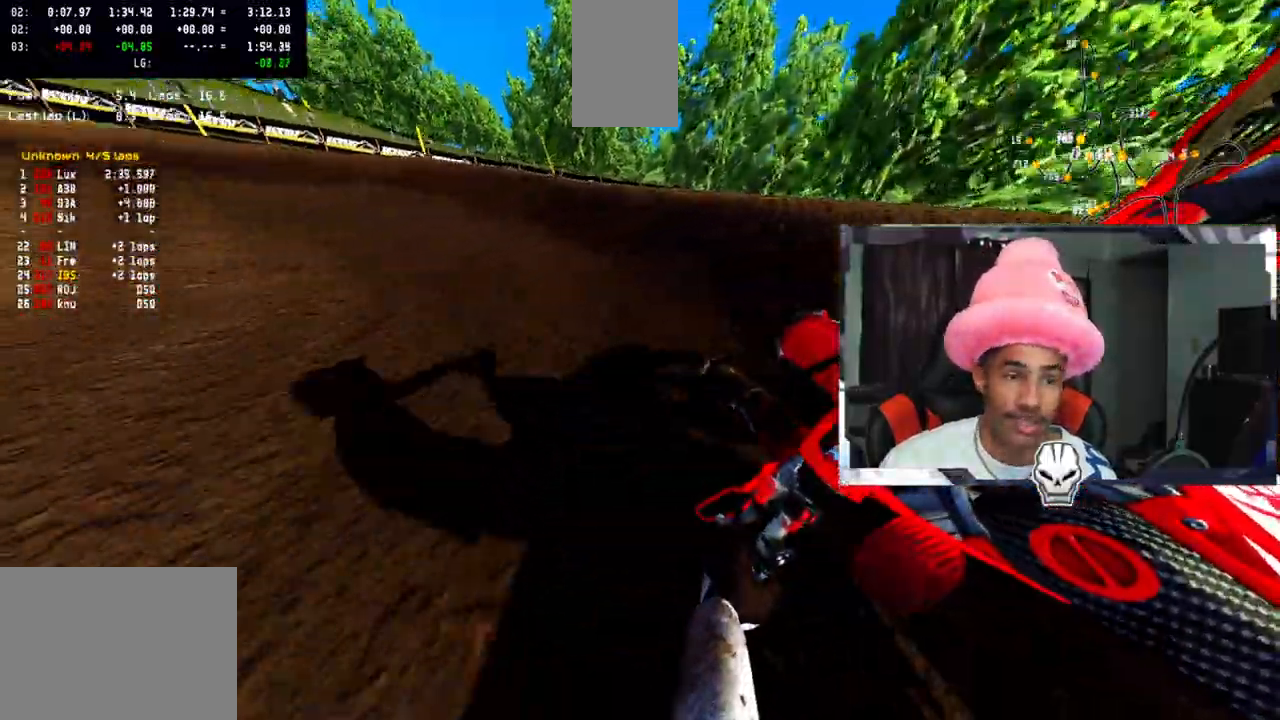
{"buttons": ["R2"], "left_stick": "up-left", "right_stick": "up", "events": [[150, "R2", "down"], [217, "right_stick", "up"]]}
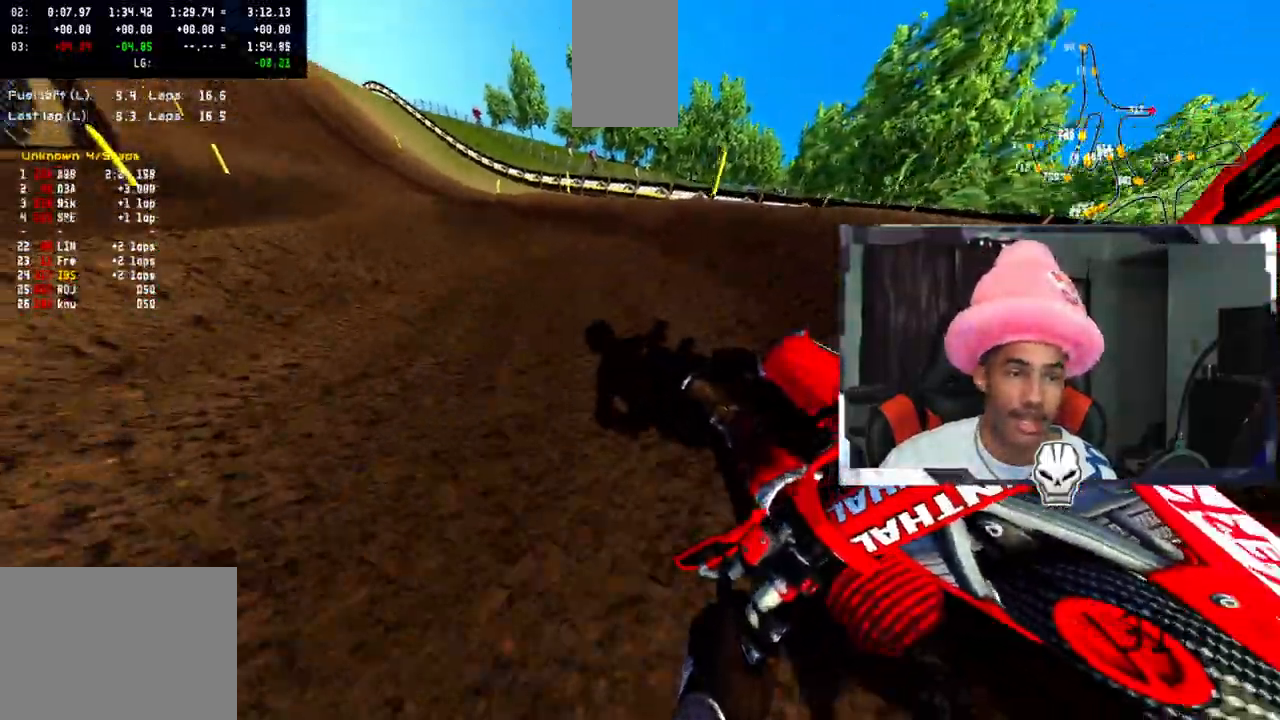
{"buttons": ["R2"], "left_stick": "up-left", "right_stick": "up", "events": []}
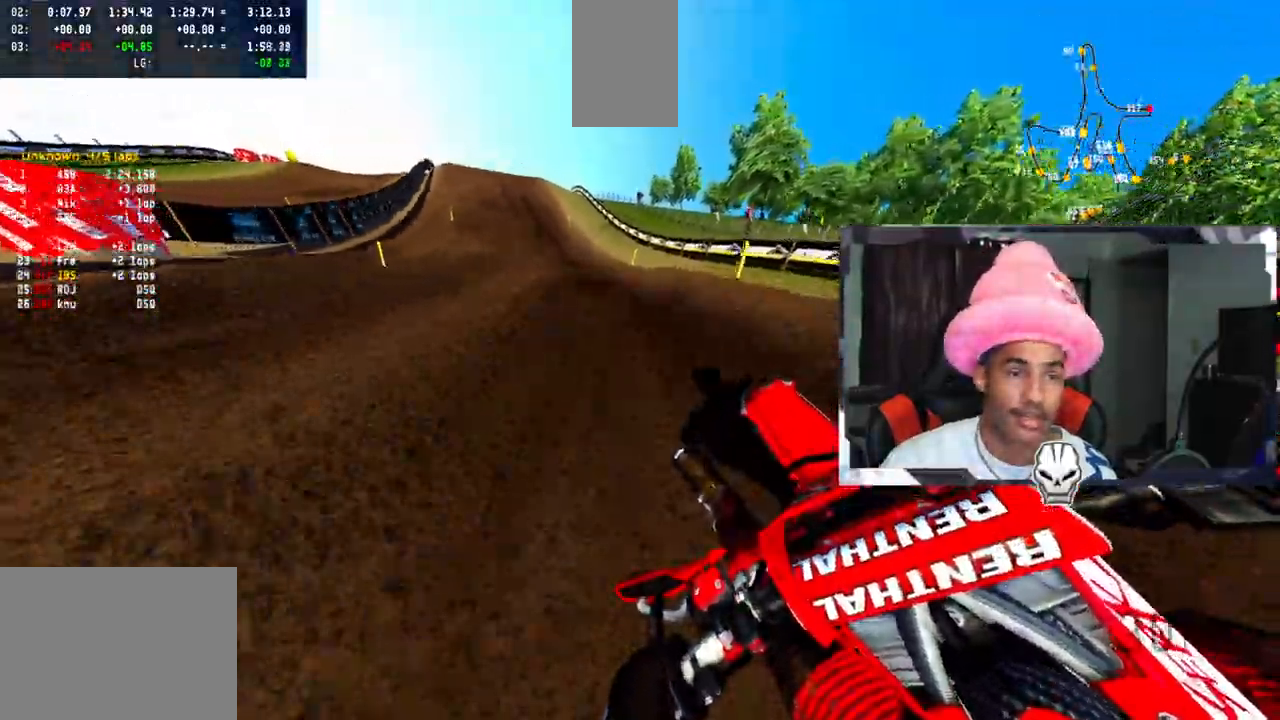
{"buttons": ["R2"], "left_stick": "center", "right_stick": "up", "events": [[400, "left_stick", "center"]]}
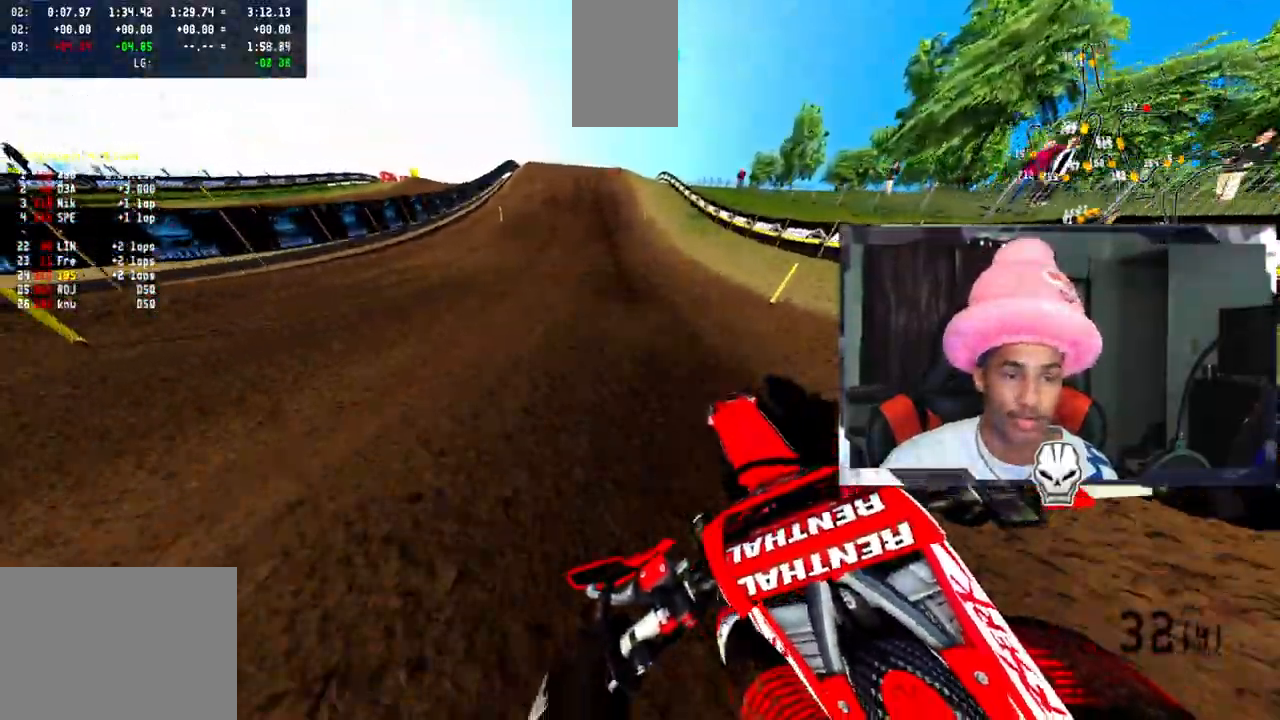
{"buttons": ["R2"], "left_stick": "center", "right_stick": "up", "events": []}
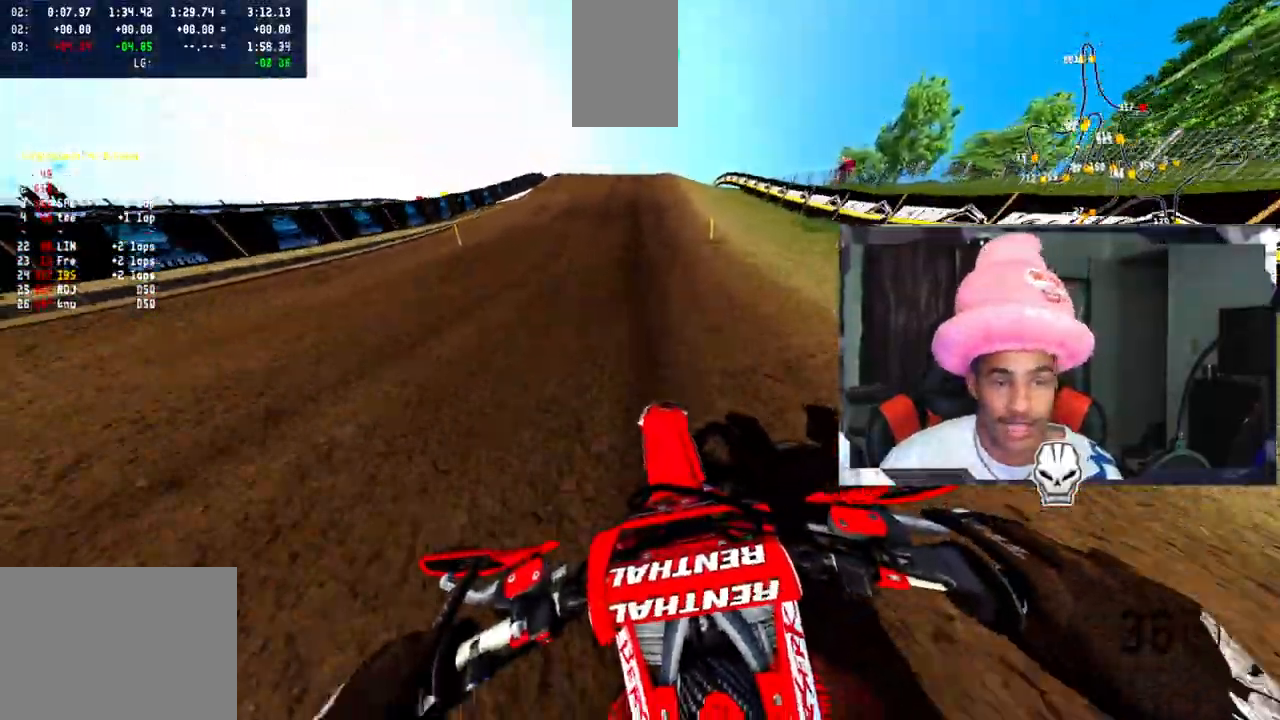
{"buttons": ["R2"], "left_stick": "center", "right_stick": "up", "events": []}
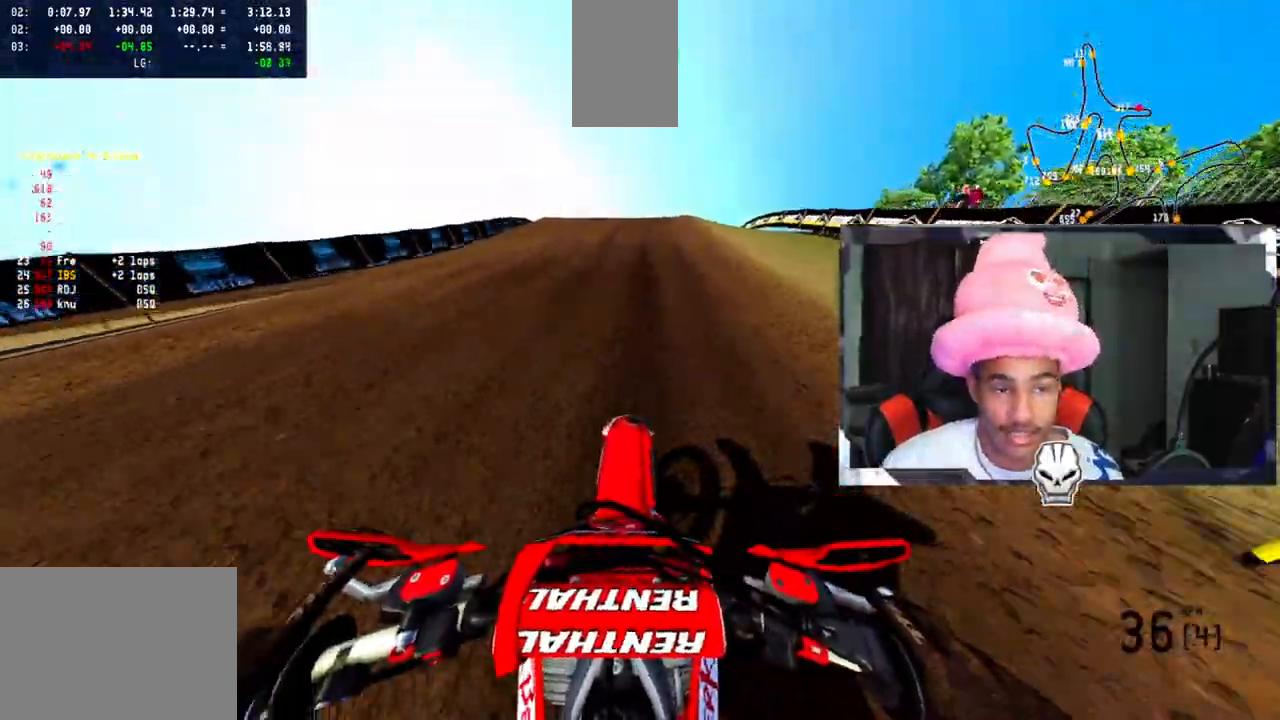
{"buttons": ["R2", "L3"], "left_stick": "center", "right_stick": "up", "events": [[500, "L3", "down"]]}
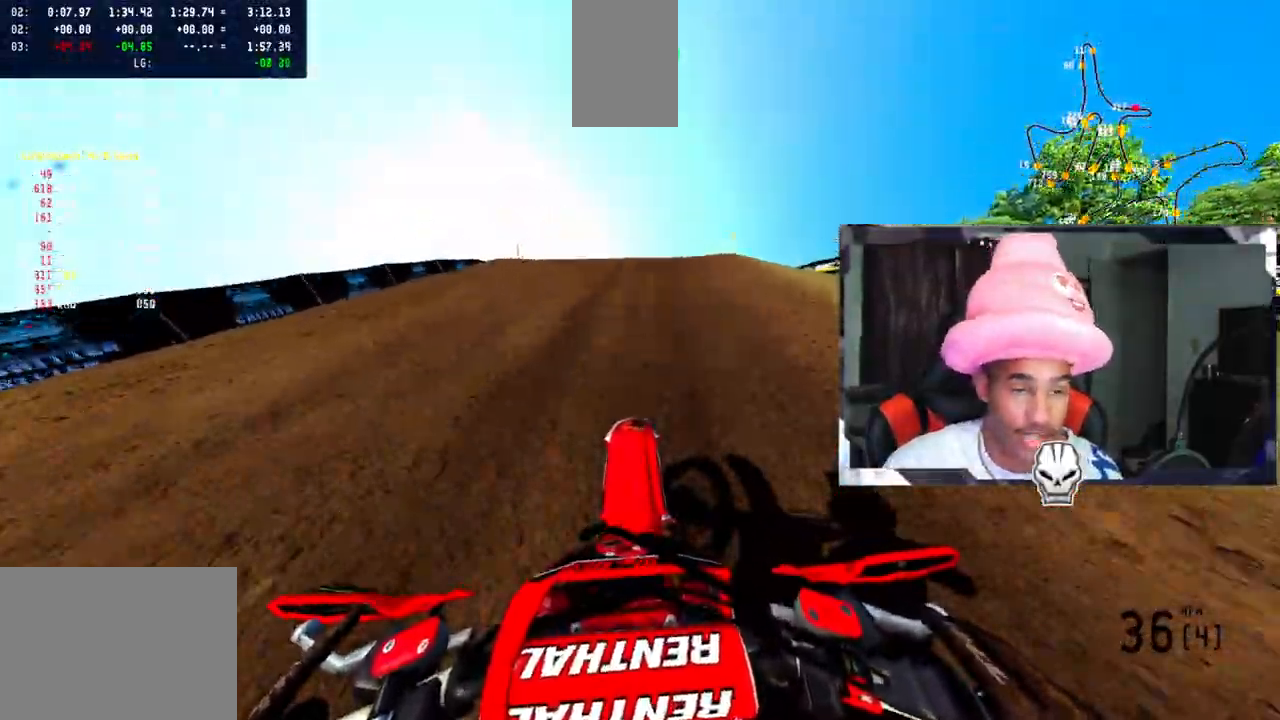
{"buttons": ["R2"], "left_stick": "center", "right_stick": "up", "events": [[100, "L3", "up"], [133, "left_stick", "right"], [250, "left_stick", "center"]]}
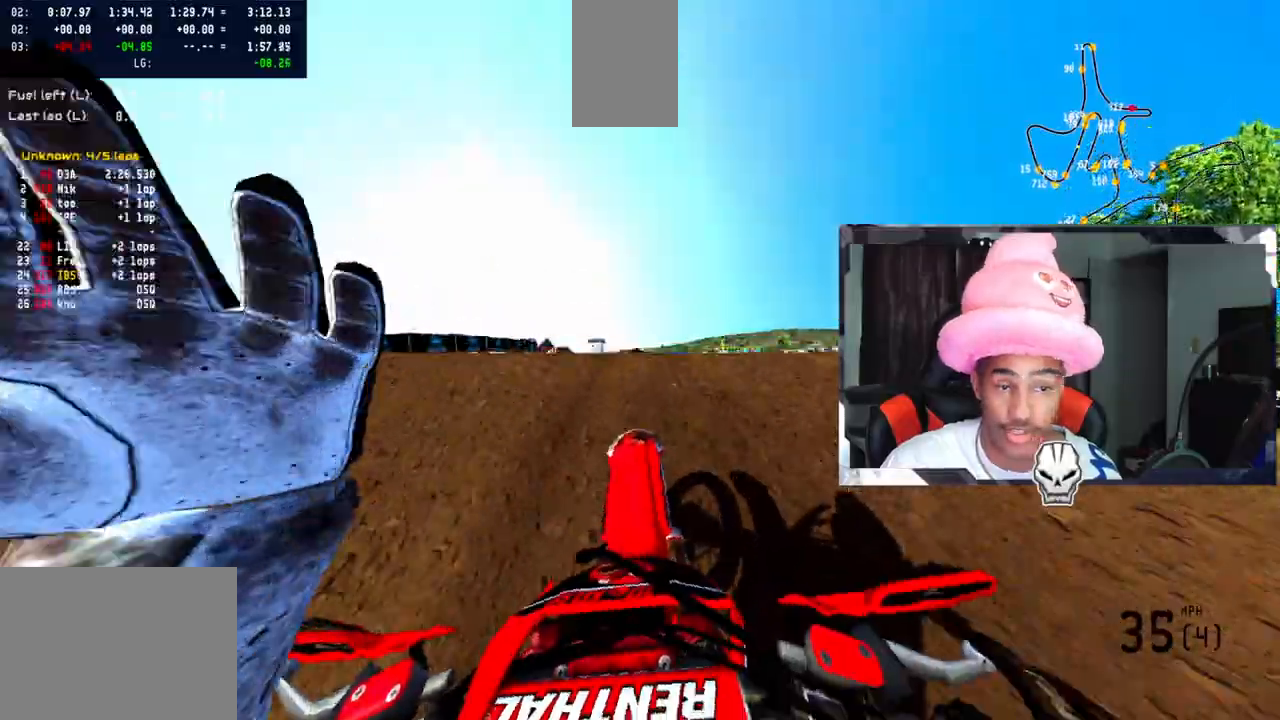
{"buttons": [], "left_stick": "up-left", "right_stick": "up", "events": [[267, "R2", "up"], [300, "left_stick", "left"], [400, "left_stick", "up-left"]]}
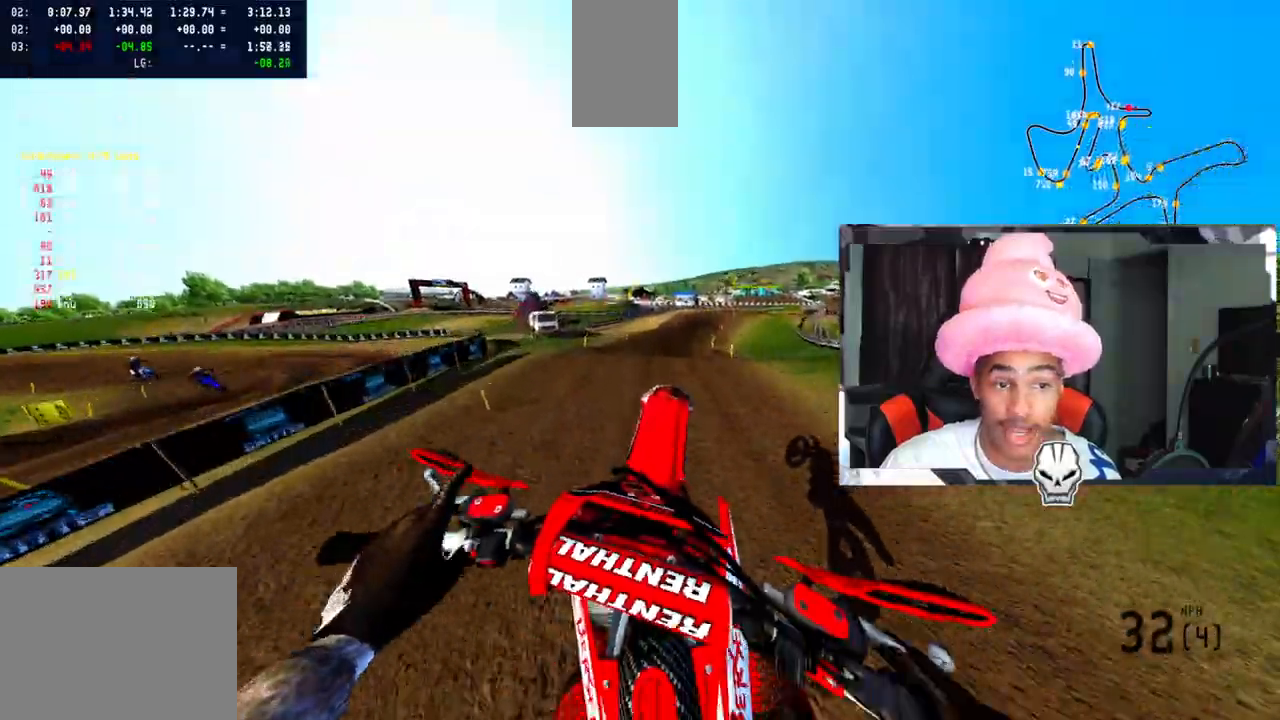
{"buttons": [], "left_stick": "up-left", "right_stick": "up", "events": [[17, "left_stick", "center"], [117, "left_stick", "up-right"], [317, "left_stick", "center"], [467, "left_stick", "up-left"]]}
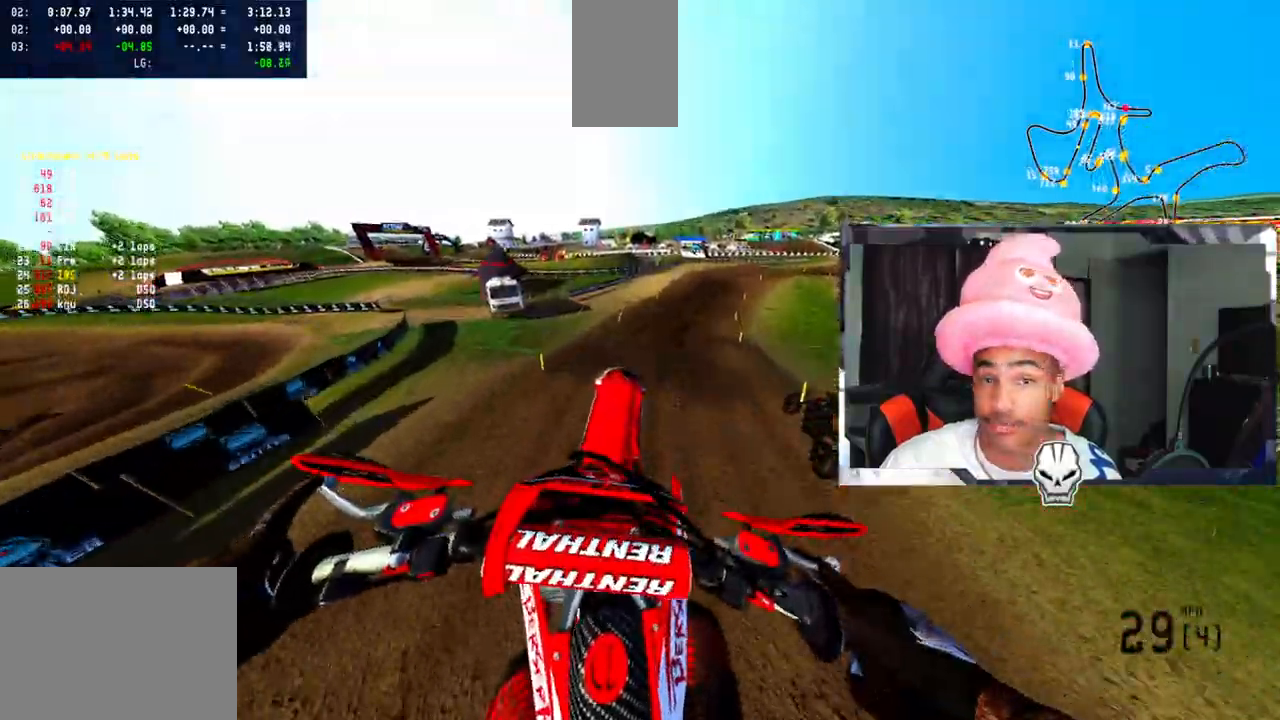
{"buttons": [], "left_stick": "center", "right_stick": "up", "events": [[450, "left_stick", "center"]]}
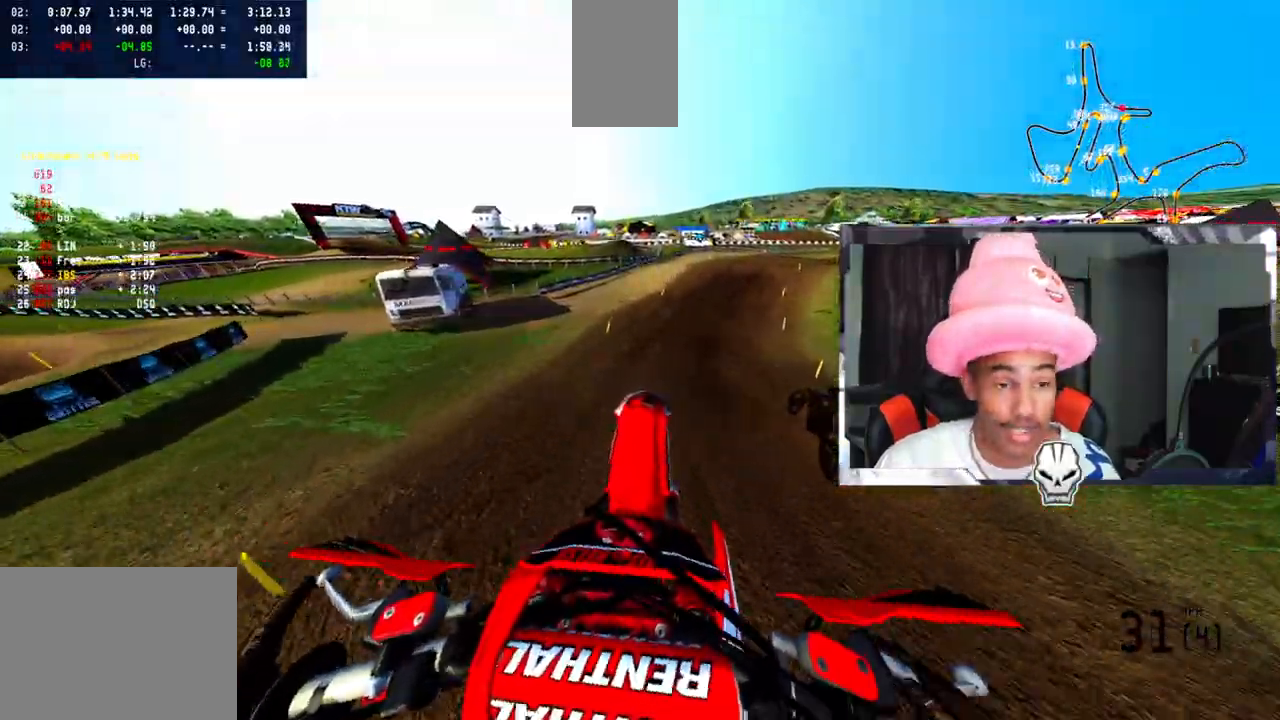
{"buttons": [], "left_stick": "center", "right_stick": "up", "events": [[50, "R2", "down"], [50, "left_stick", "up-right"], [367, "R2", "up"], [367, "left_stick", "center"]]}
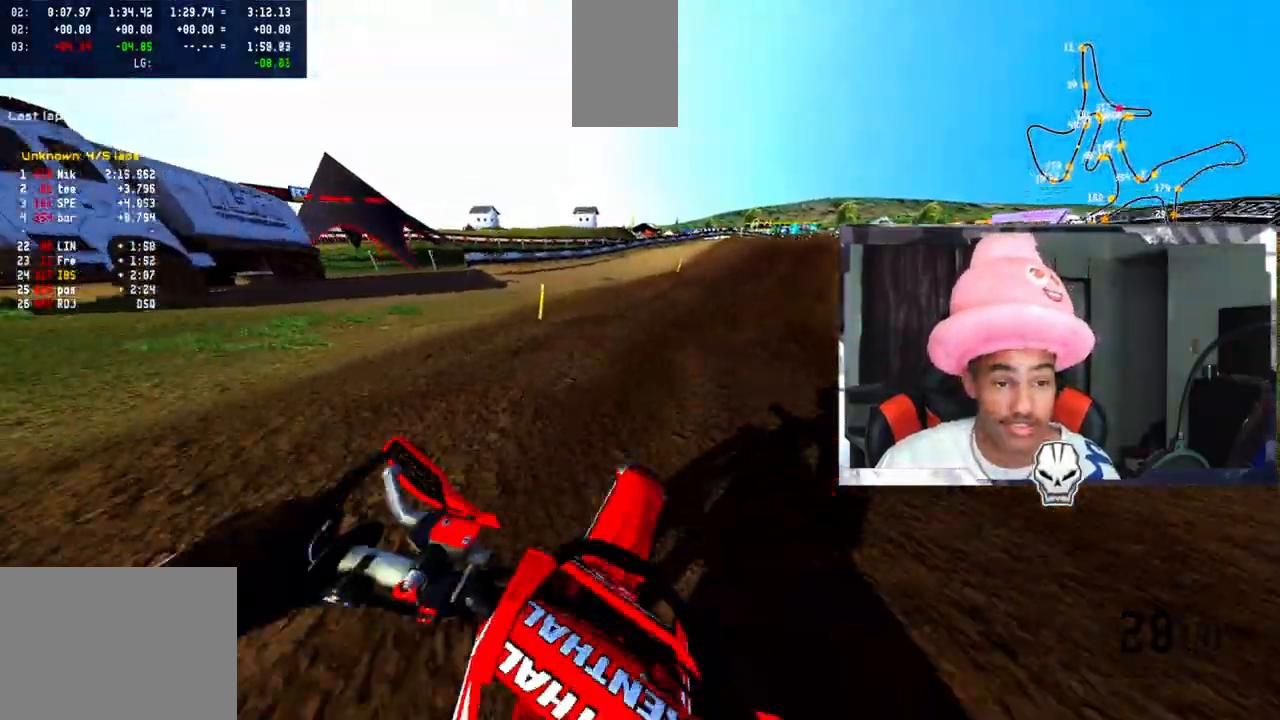
{"buttons": ["R2"], "left_stick": "up-right", "right_stick": "center", "events": [[17, "right_stick", "center"], [100, "left_stick", "up-right"], [500, "R2", "down"]]}
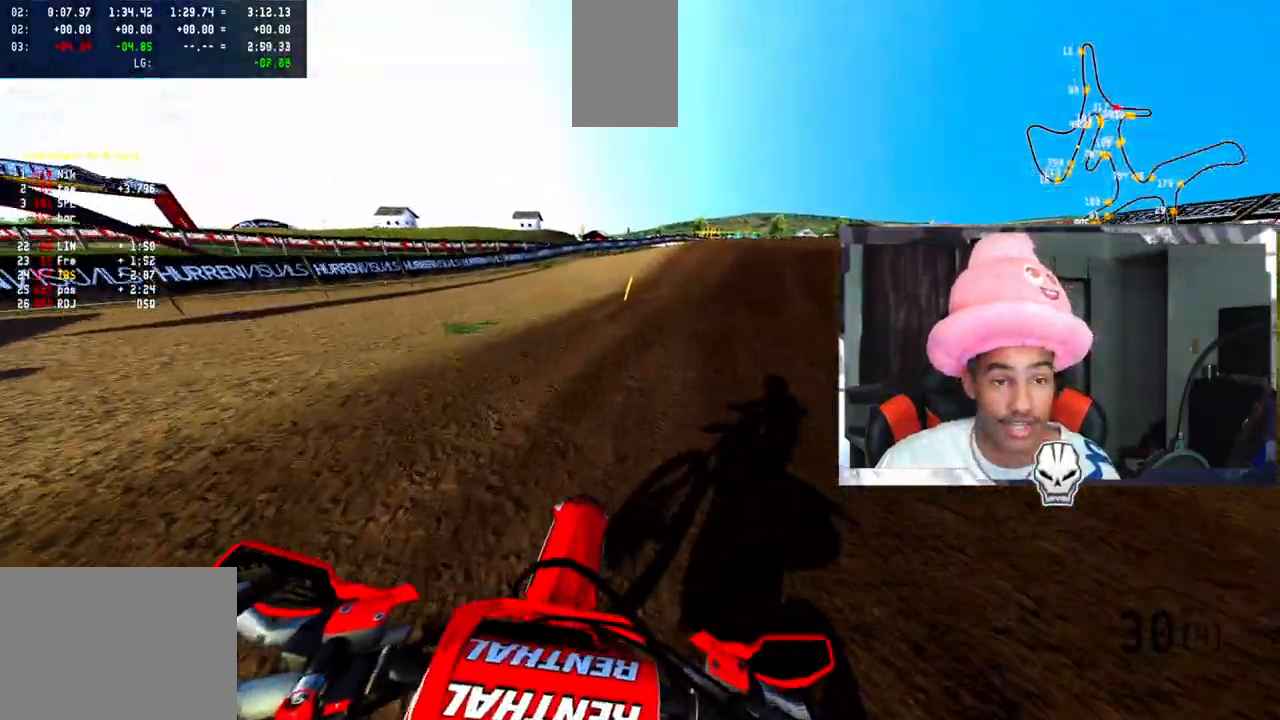
{"buttons": ["R2"], "left_stick": "up-right", "right_stick": "center", "events": []}
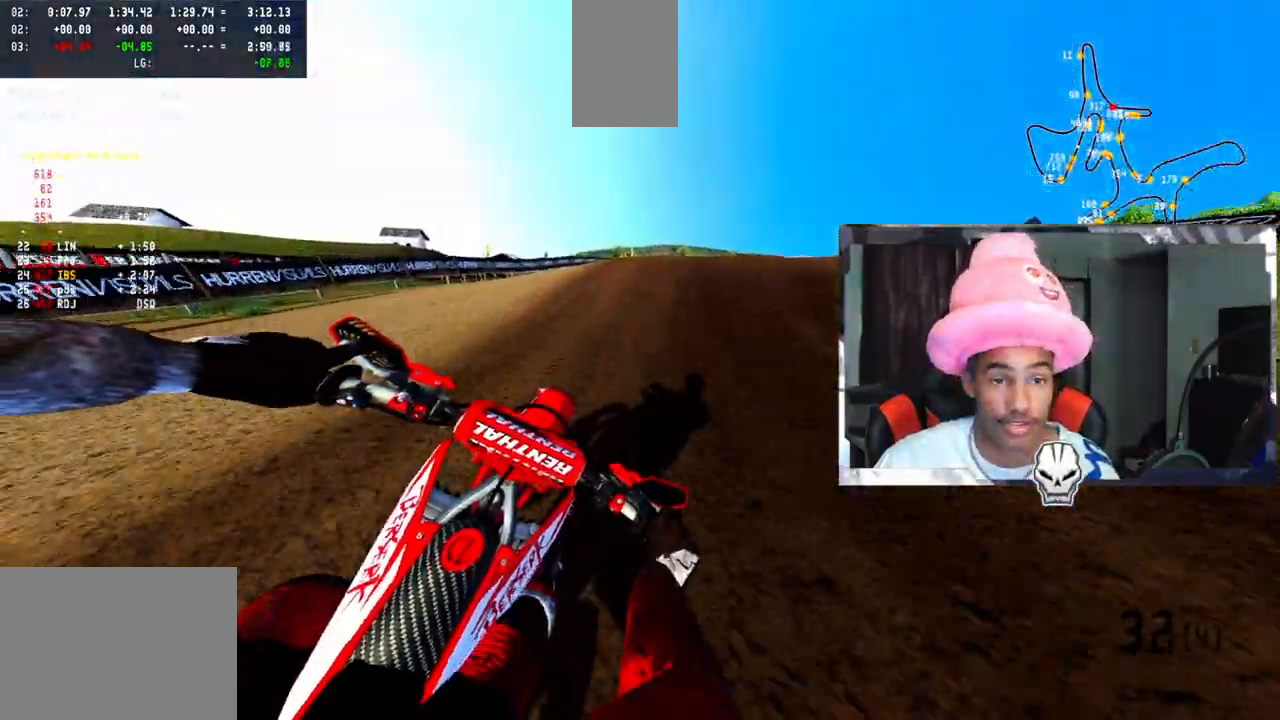
{"buttons": ["R2"], "left_stick": "up-right", "right_stick": "up", "events": [[233, "right_stick", "up"]]}
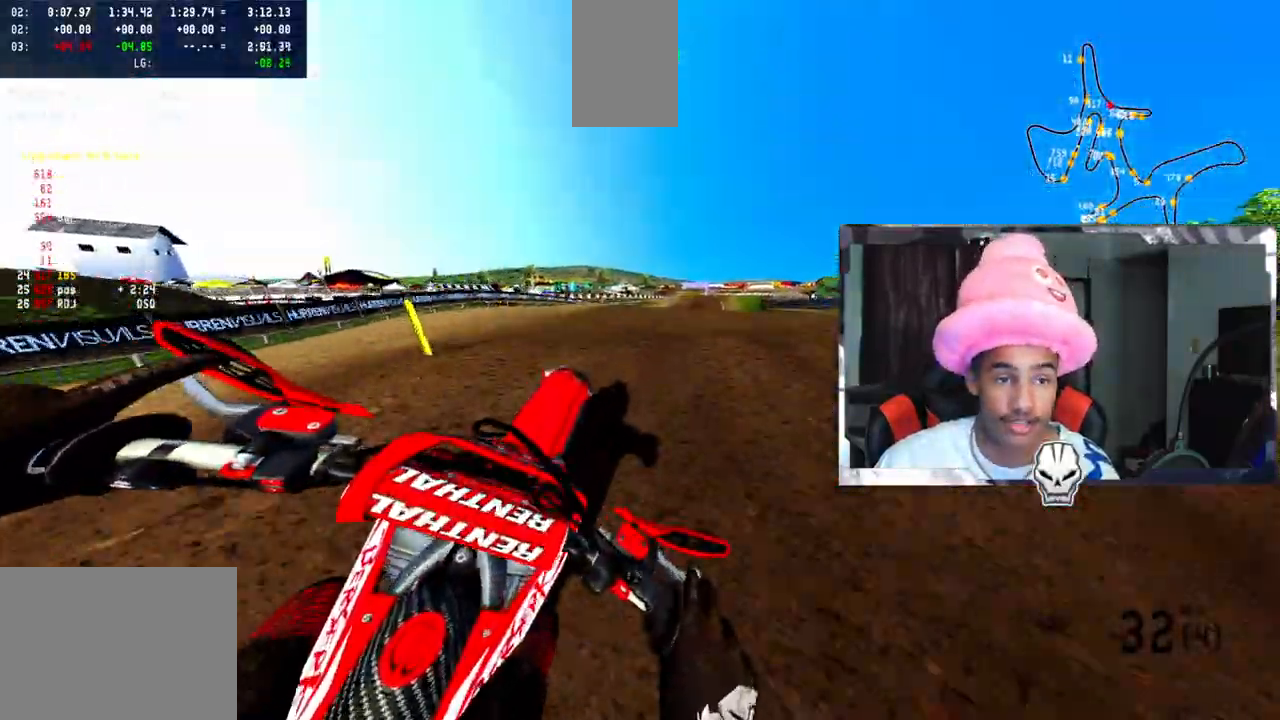
{"buttons": ["R2"], "left_stick": "up-left", "right_stick": "up", "events": [[233, "R2", "up"], [317, "left_stick", "up-left"], [500, "R2", "down"]]}